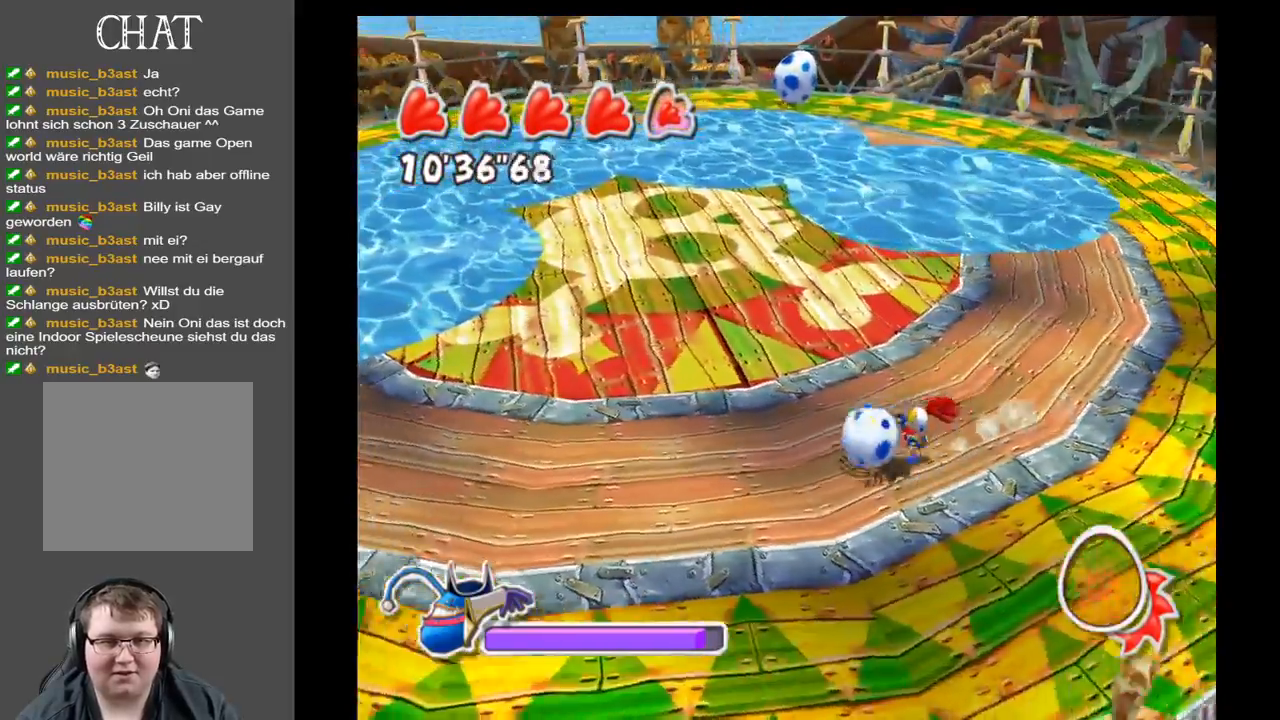
Gameplay with a controller (Xbox layout); each line is a JSON object with the inputs held at the frame after it. "events" lists button and stick changes between this image and that frame as [ms after this image, input, new state], when the widget could be followed in between. Not read: L3 R3.
{"buttons": [], "left_stick": "up", "right_stick": "center", "events": [[17, "right_stick", "center"], [433, "left_stick", "up"]]}
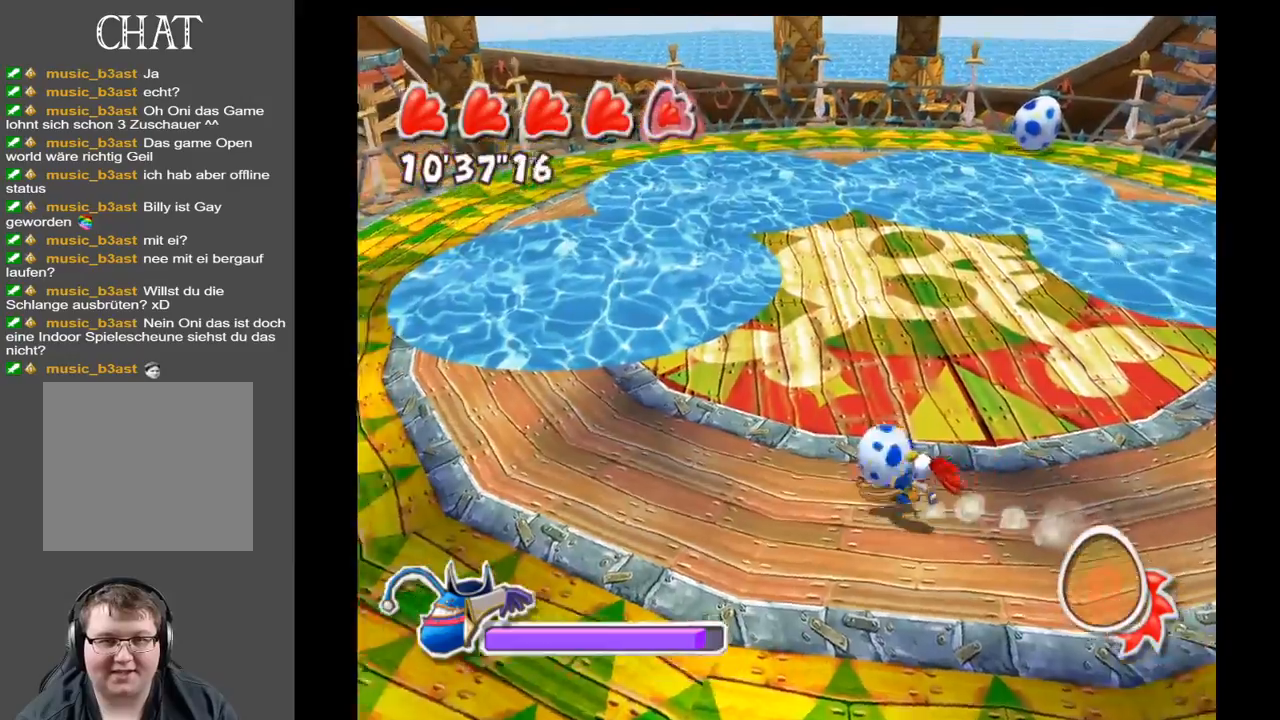
{"buttons": [], "left_stick": "up", "right_stick": "center", "events": []}
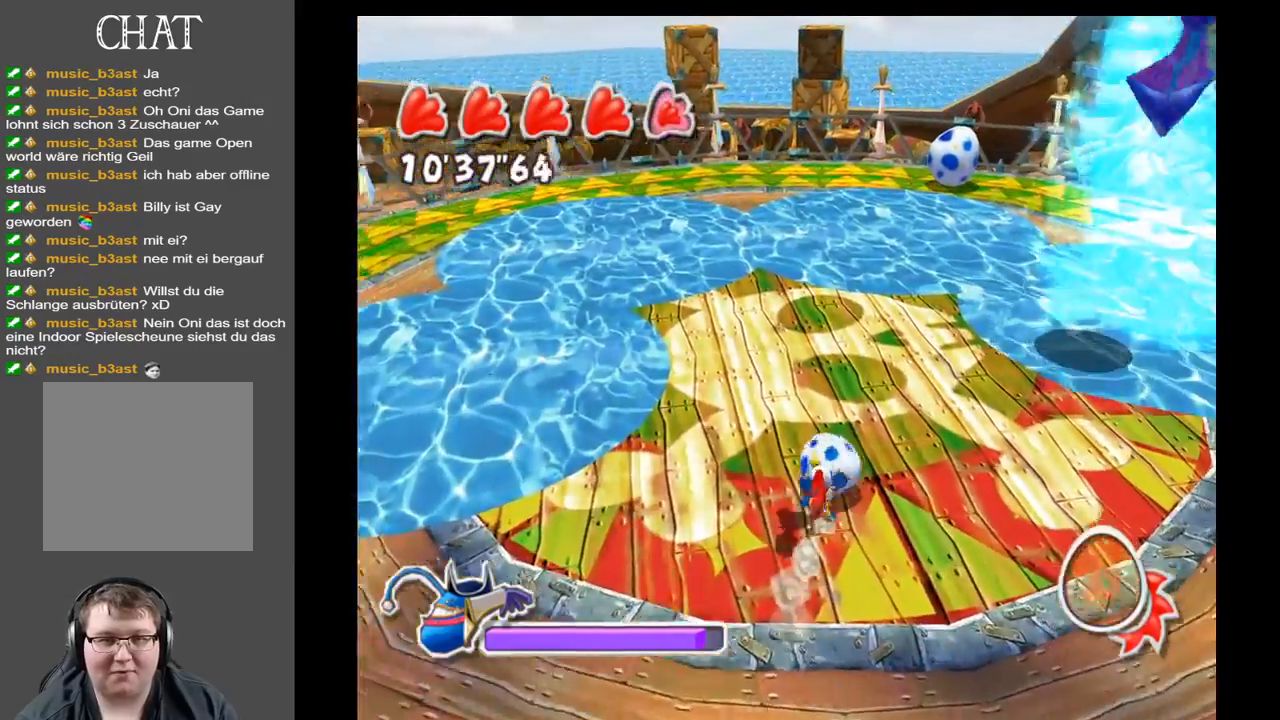
{"buttons": [], "left_stick": "up", "right_stick": "center", "events": []}
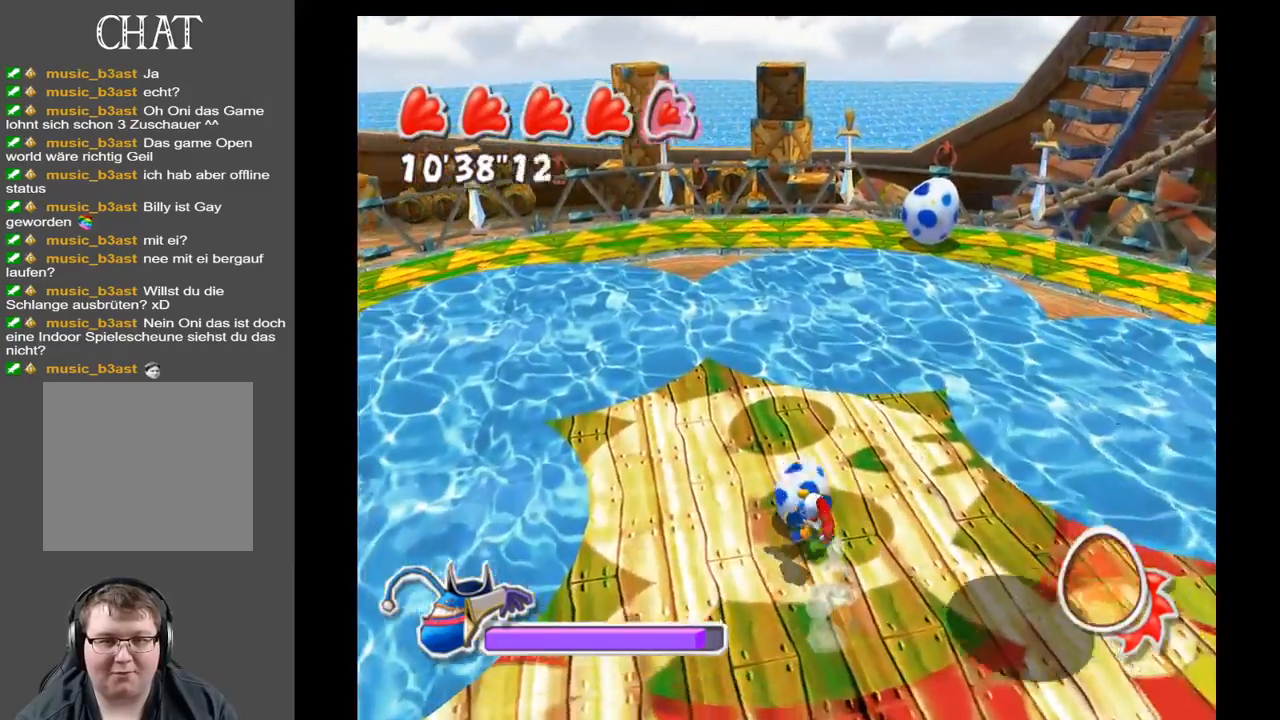
{"buttons": [], "left_stick": "up", "right_stick": "center", "events": []}
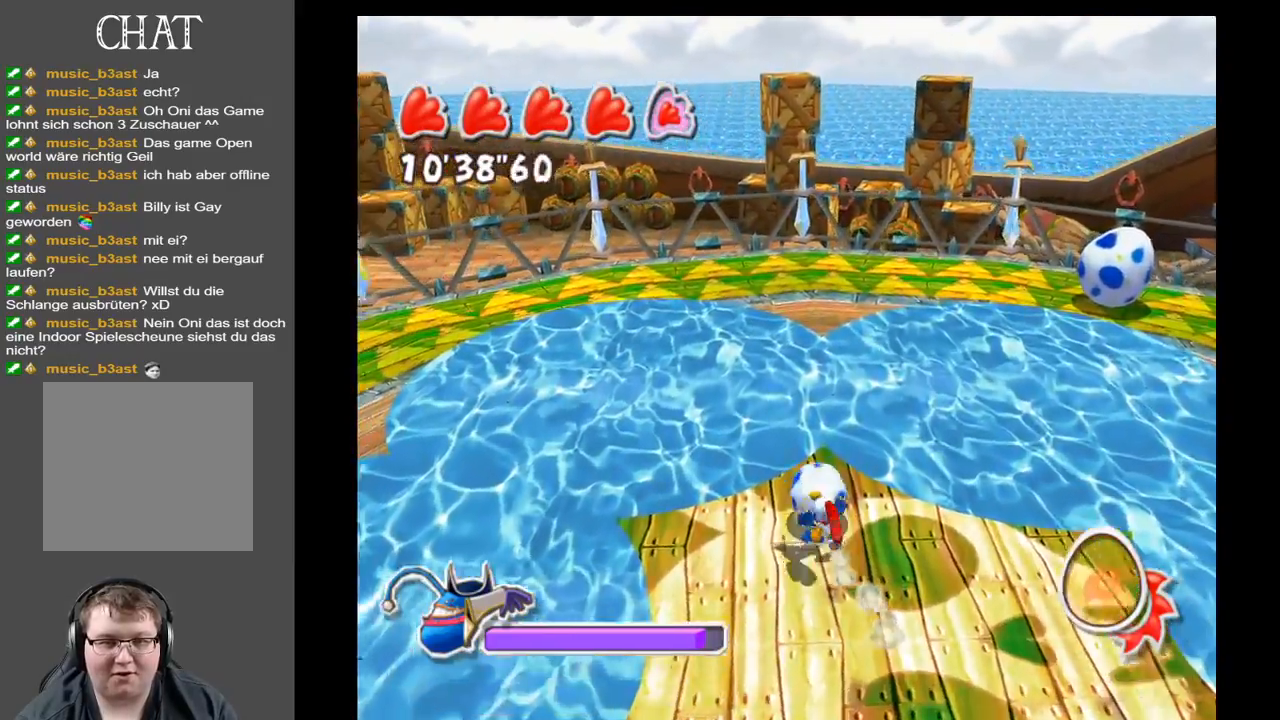
{"buttons": [], "left_stick": "up", "right_stick": "center", "events": []}
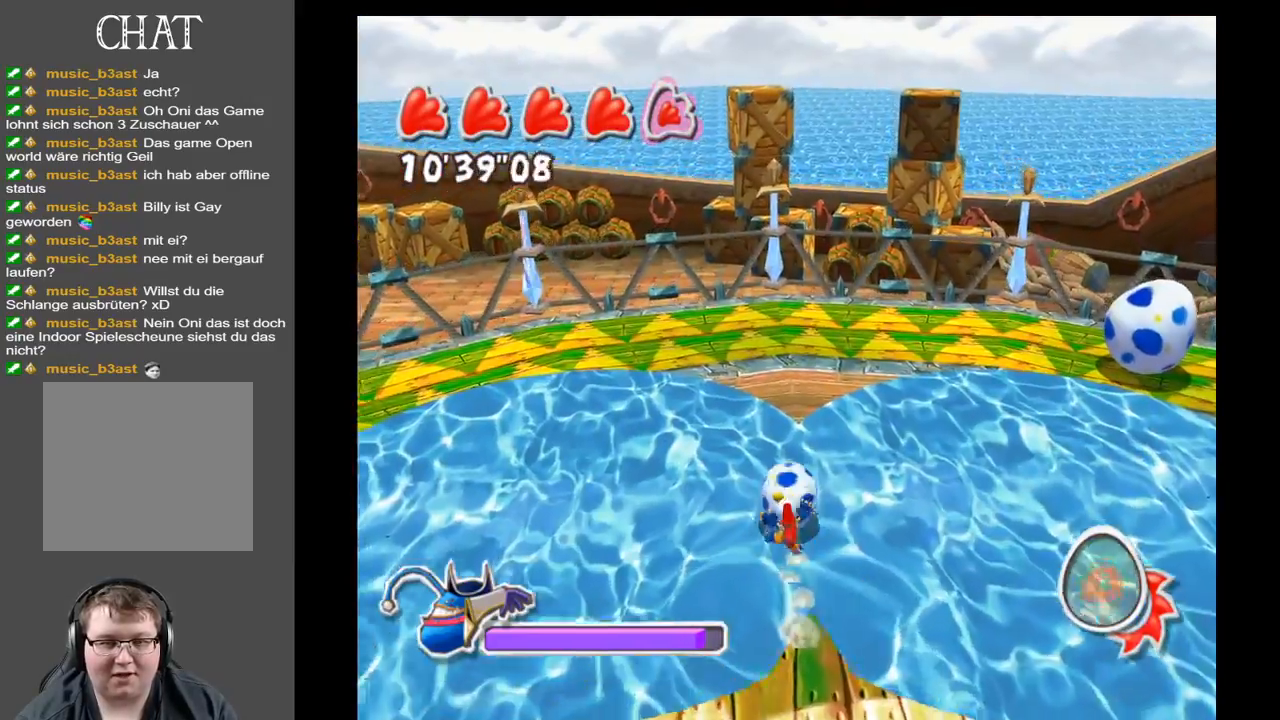
{"buttons": [], "left_stick": "up", "right_stick": "center", "events": []}
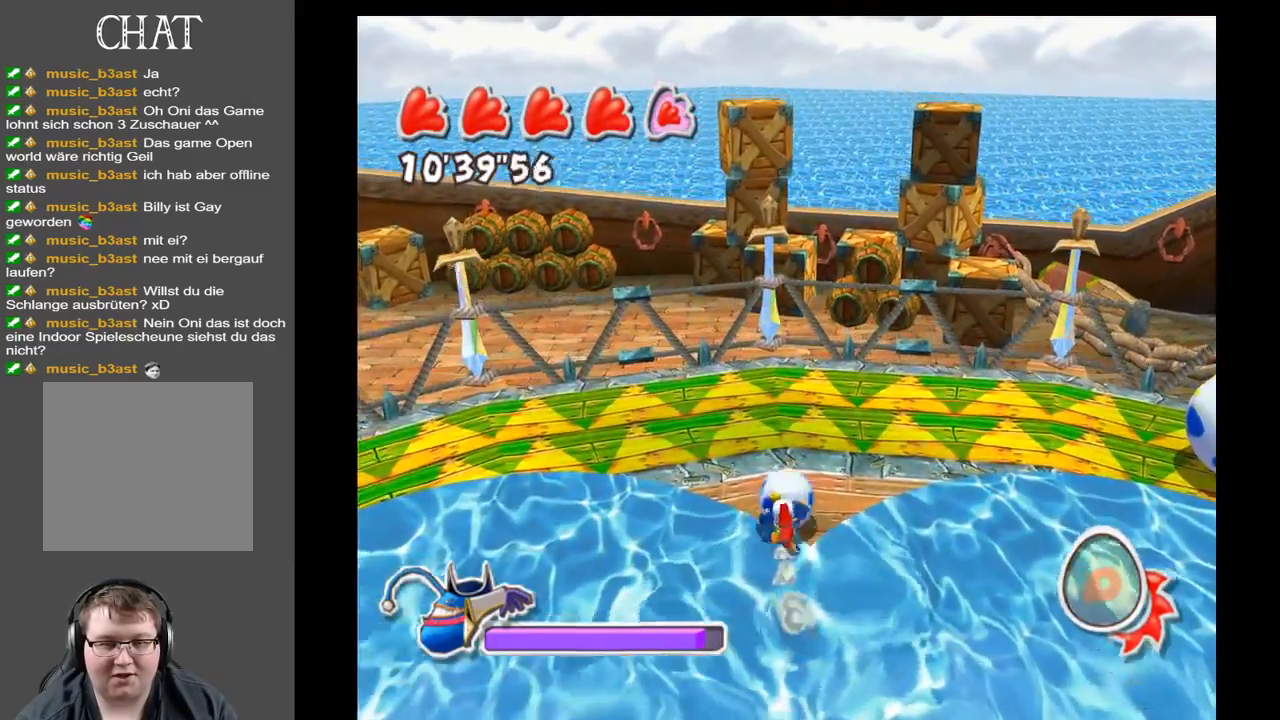
{"buttons": [], "left_stick": "up-right", "right_stick": "center", "events": [[150, "X", "down"], [150, "left_stick", "up-right"], [267, "X", "up"]]}
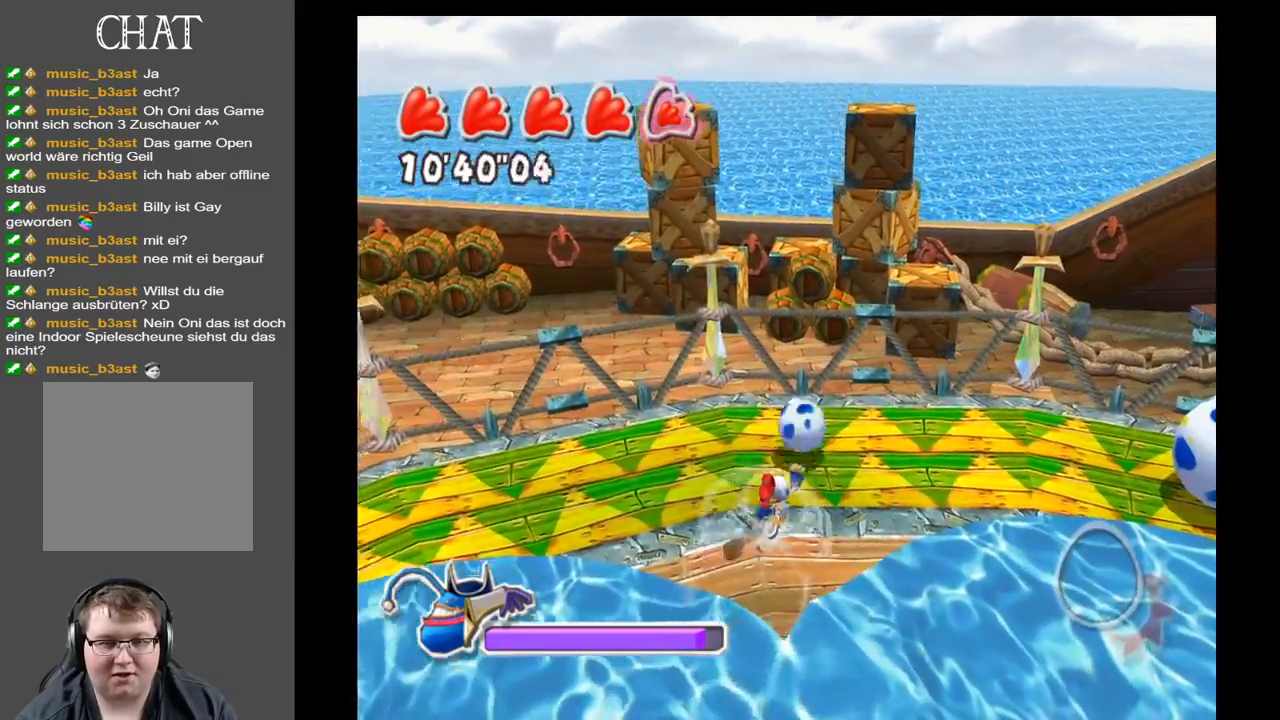
{"buttons": [], "left_stick": "up-right", "right_stick": "right", "events": [[67, "right_stick", "right"]]}
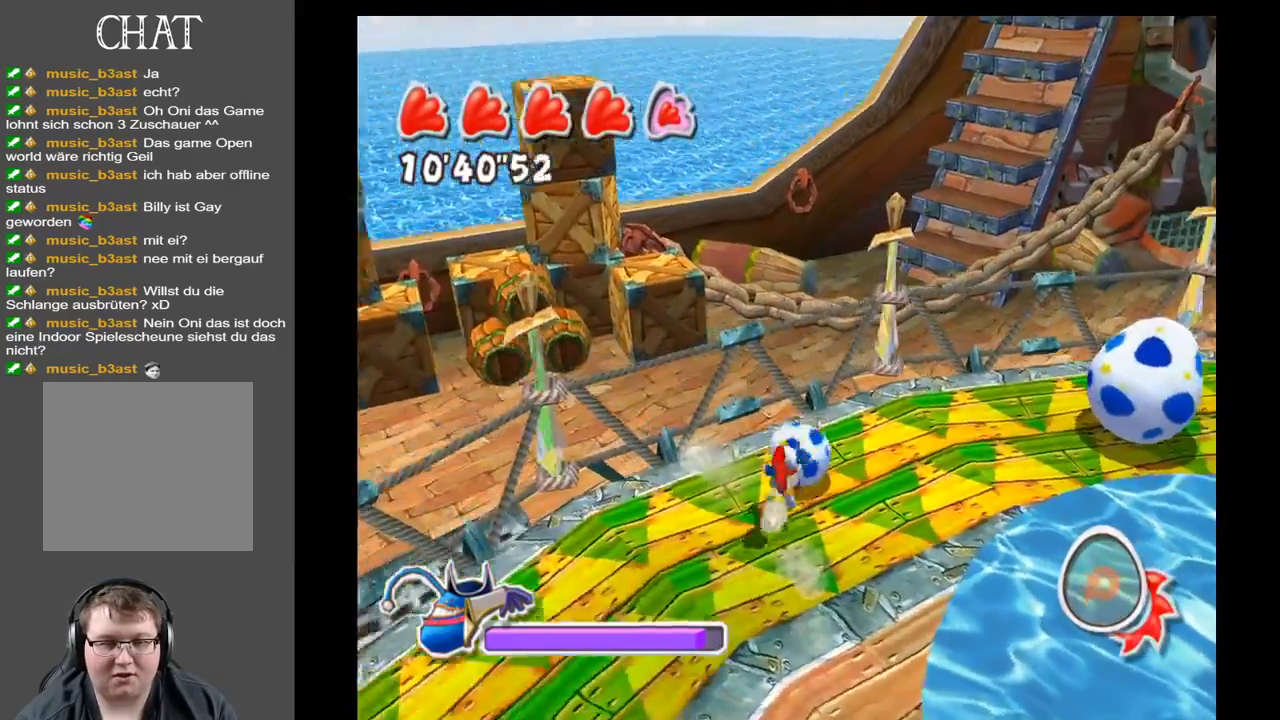
{"buttons": ["X"], "left_stick": "right", "right_stick": "center", "events": [[250, "right_stick", "center"], [417, "X", "down"], [450, "left_stick", "right"]]}
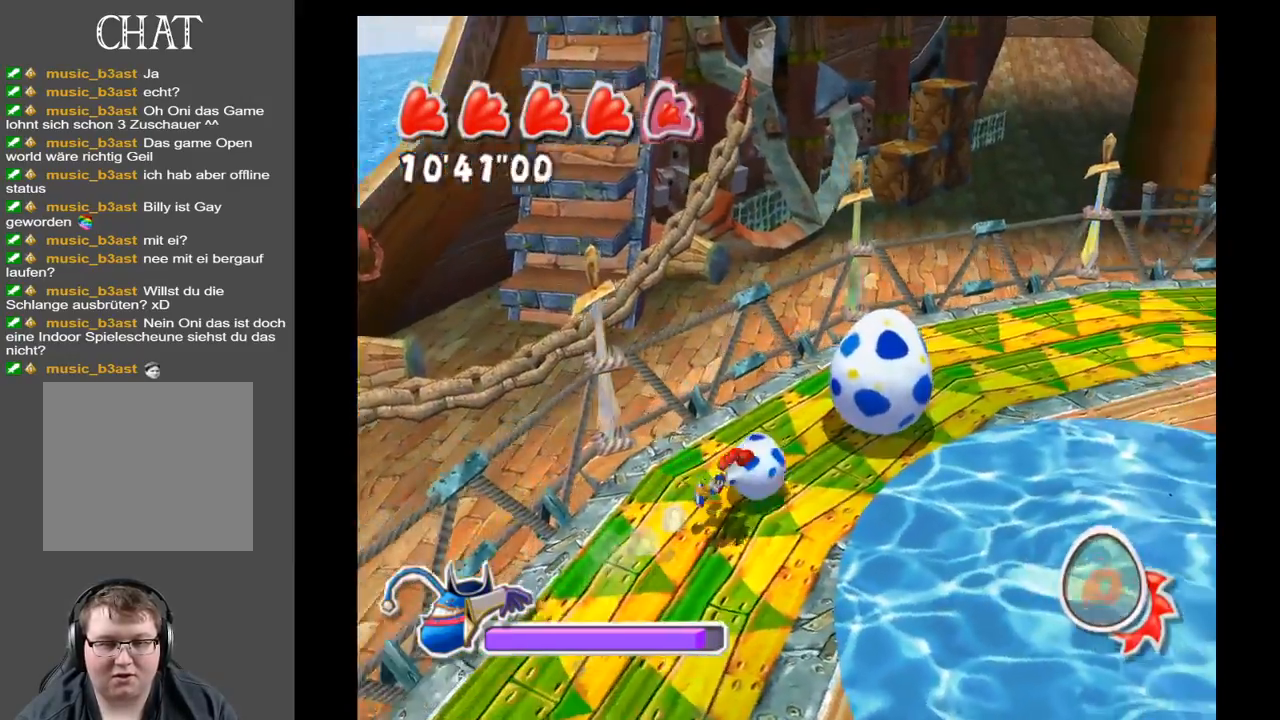
{"buttons": [], "left_stick": "up-right", "right_stick": "center", "events": [[17, "X", "up"], [17, "left_stick", "down-right"], [267, "left_stick", "up-right"]]}
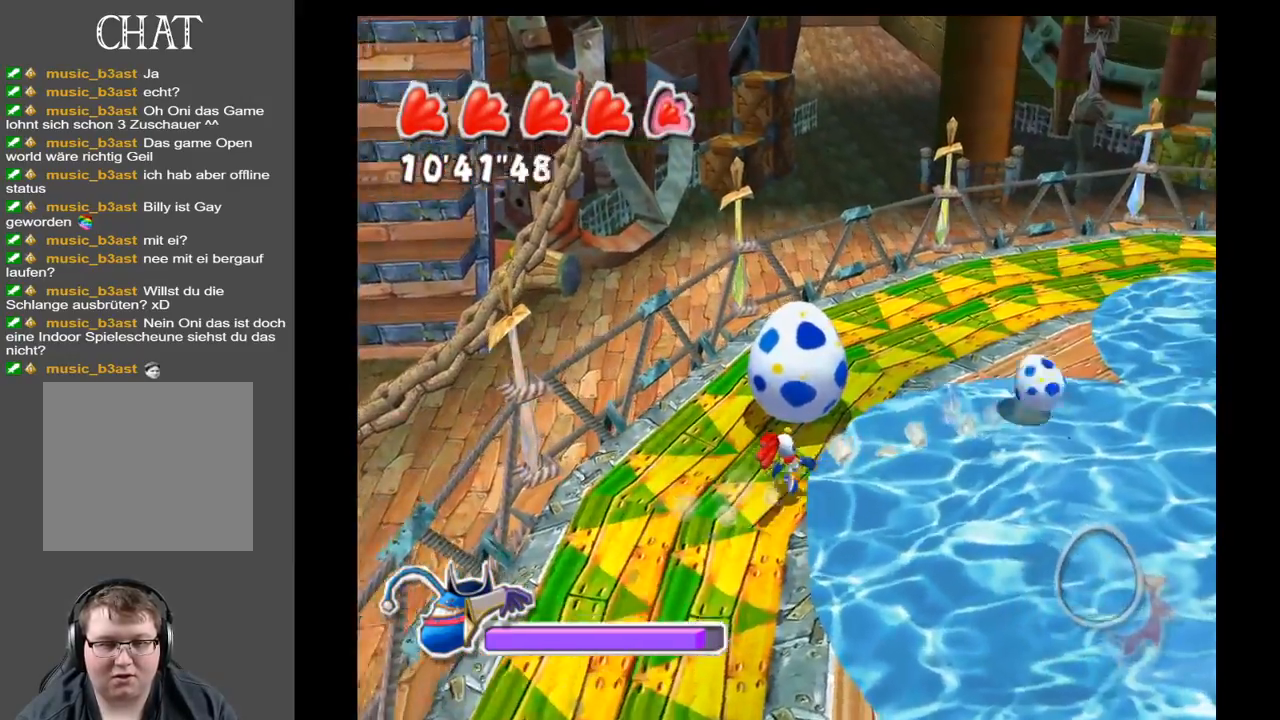
{"buttons": [], "left_stick": "up", "right_stick": "right", "events": [[33, "left_stick", "up"], [250, "right_stick", "right"]]}
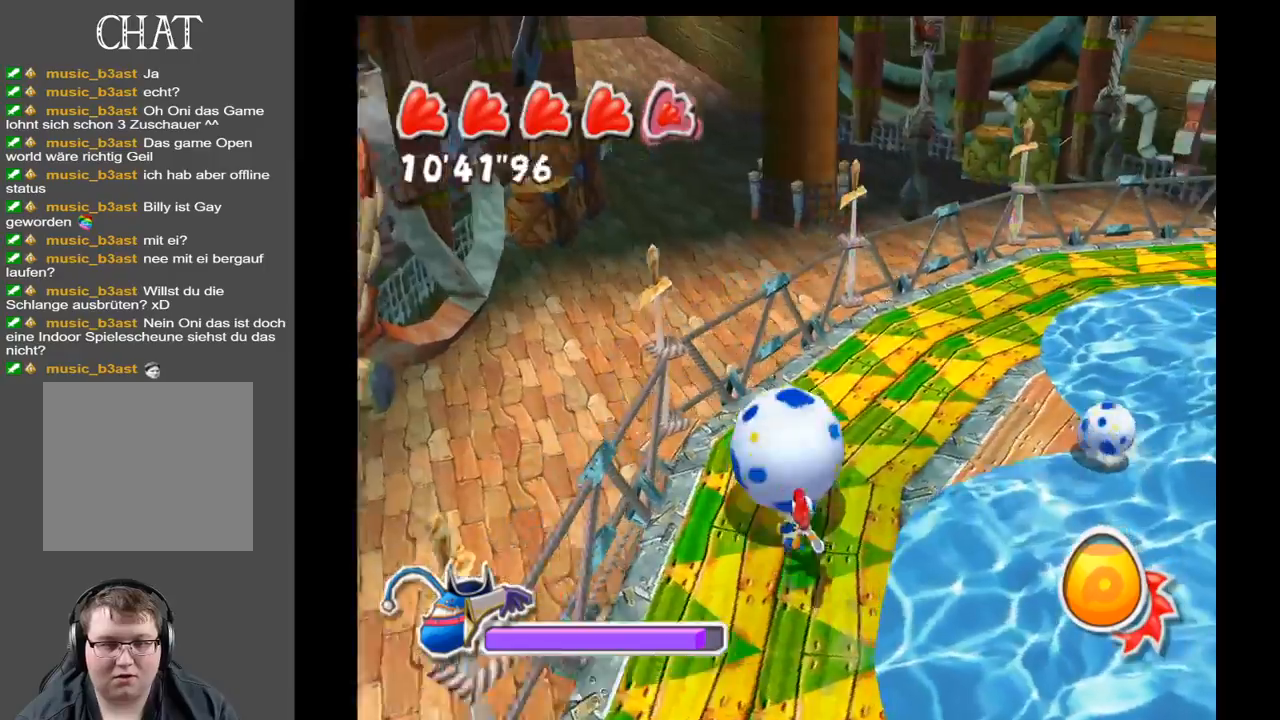
{"buttons": [], "left_stick": "up", "right_stick": "right", "events": []}
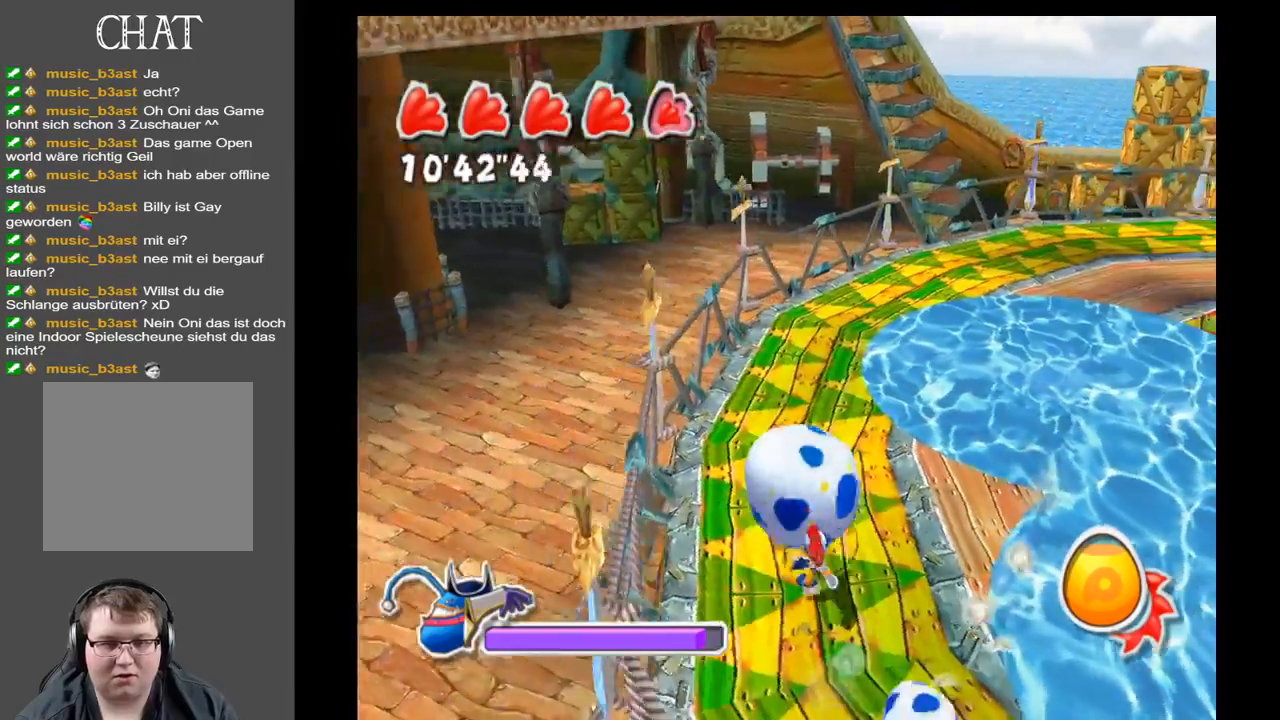
{"buttons": [], "left_stick": "down-right", "right_stick": "right", "events": [[33, "left_stick", "up-right"], [233, "left_stick", "right"], [367, "left_stick", "down-right"]]}
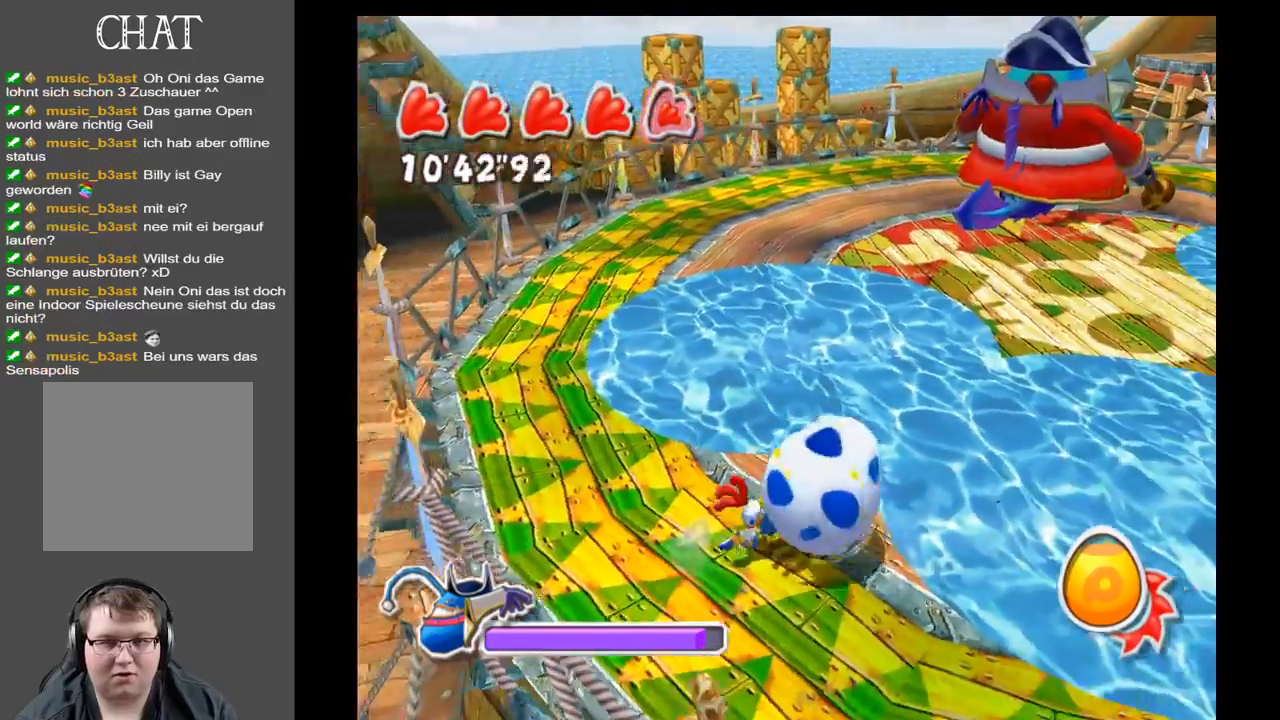
{"buttons": [], "left_stick": "up", "right_stick": "center", "events": [[167, "left_stick", "up-right"], [267, "right_stick", "center"], [300, "left_stick", "up"]]}
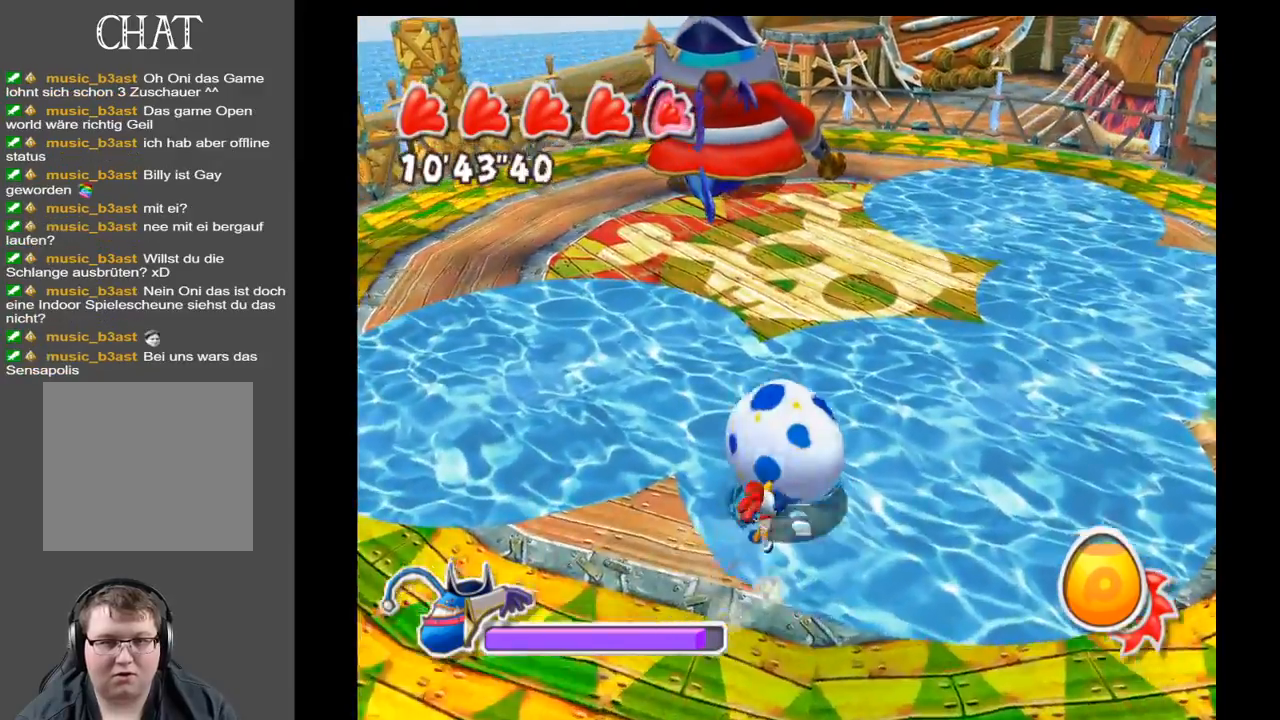
{"buttons": ["X"], "left_stick": "up", "right_stick": "center", "events": [[367, "X", "down"]]}
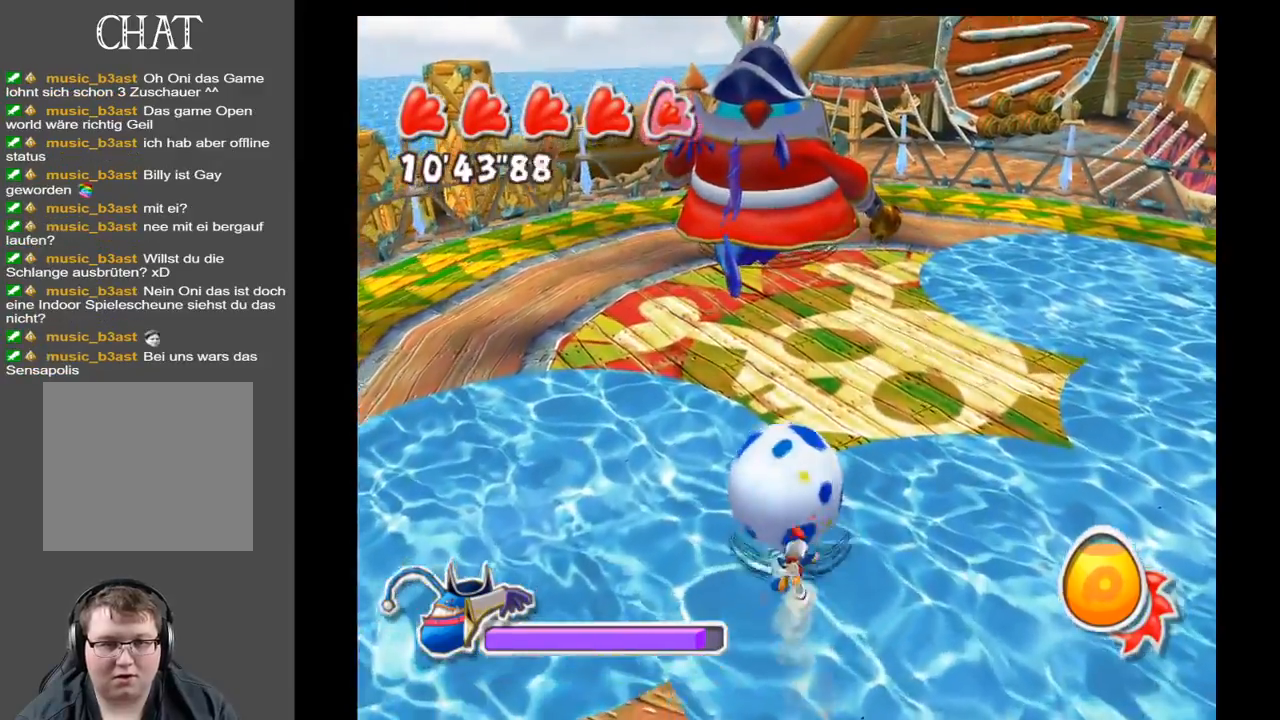
{"buttons": [], "left_stick": "up", "right_stick": "center", "events": [[17, "X", "up"]]}
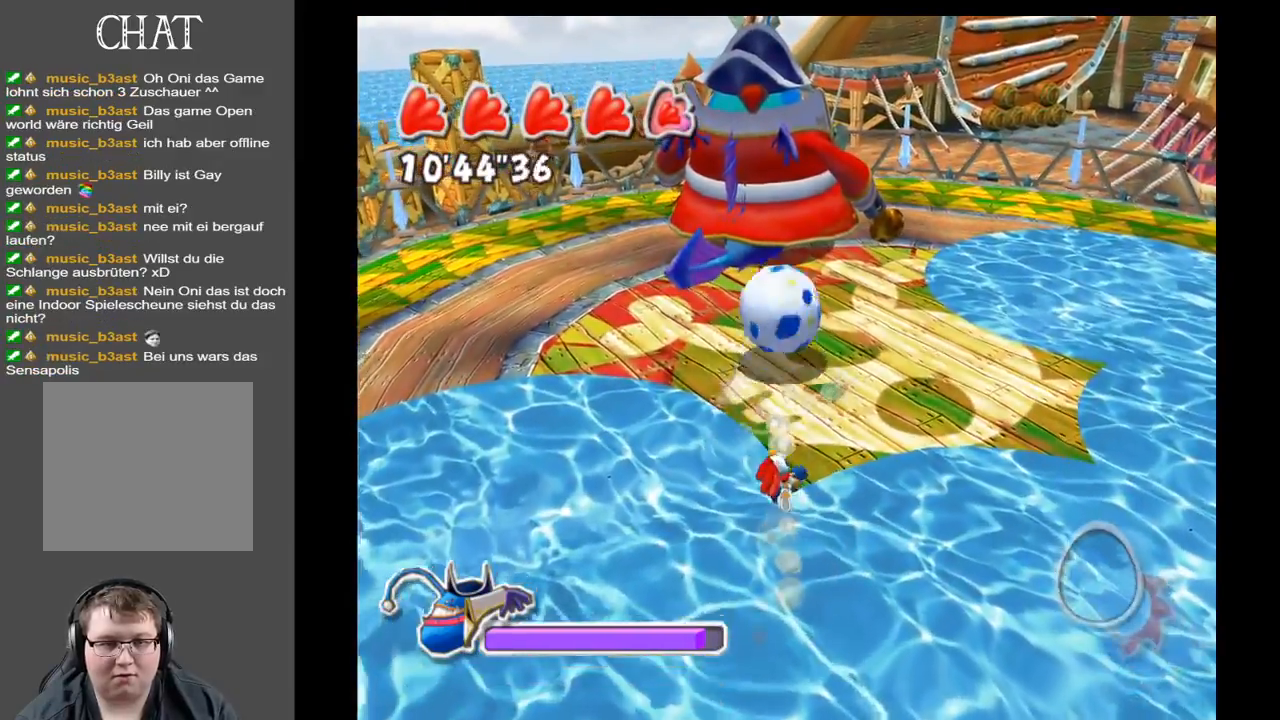
{"buttons": [], "left_stick": "up", "right_stick": "center", "events": []}
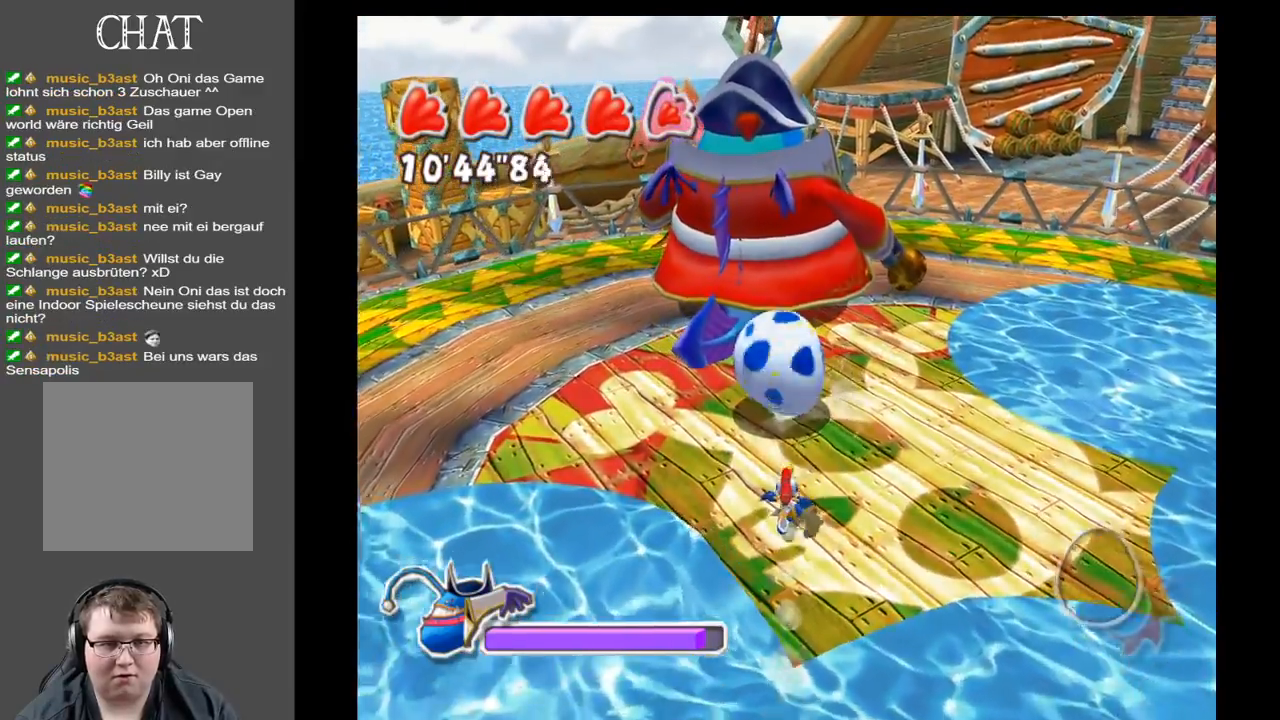
{"buttons": ["X"], "left_stick": "center", "right_stick": "center", "events": [[133, "left_stick", "center"], [433, "X", "down"]]}
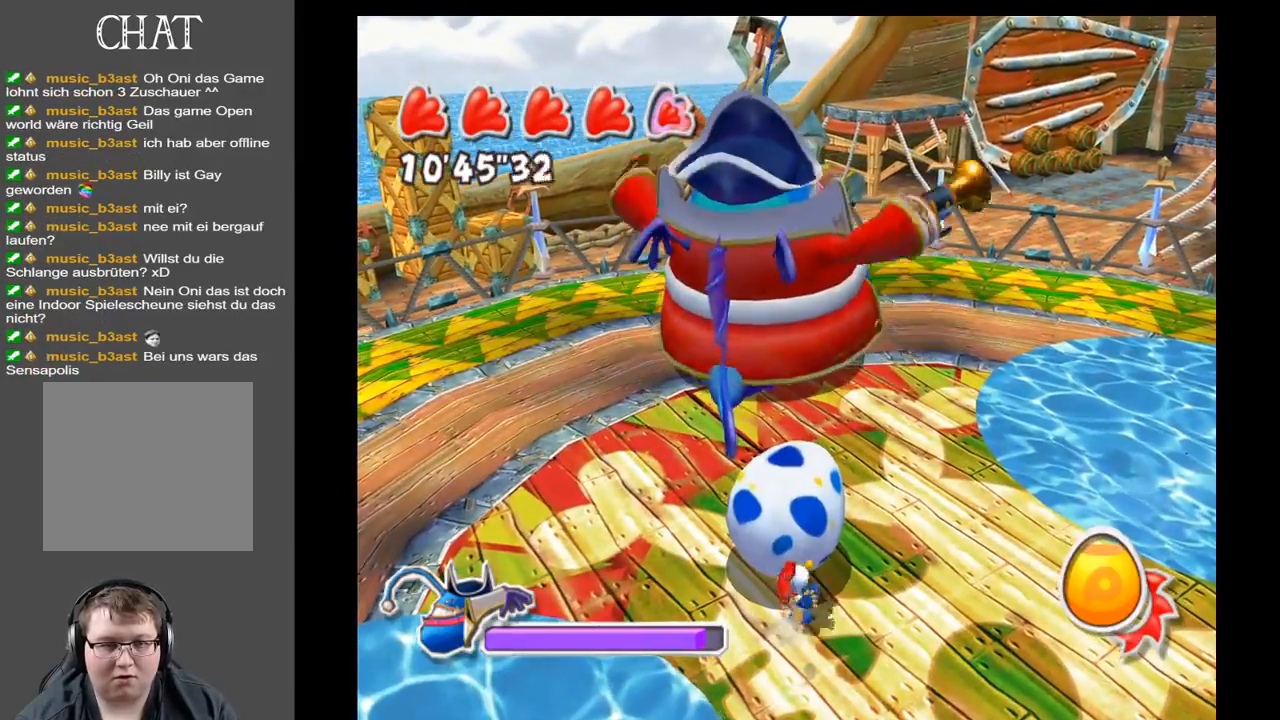
{"buttons": [], "left_stick": "center", "right_stick": "center", "events": [[17, "left_stick", "up"], [83, "X", "up"], [133, "left_stick", "center"]]}
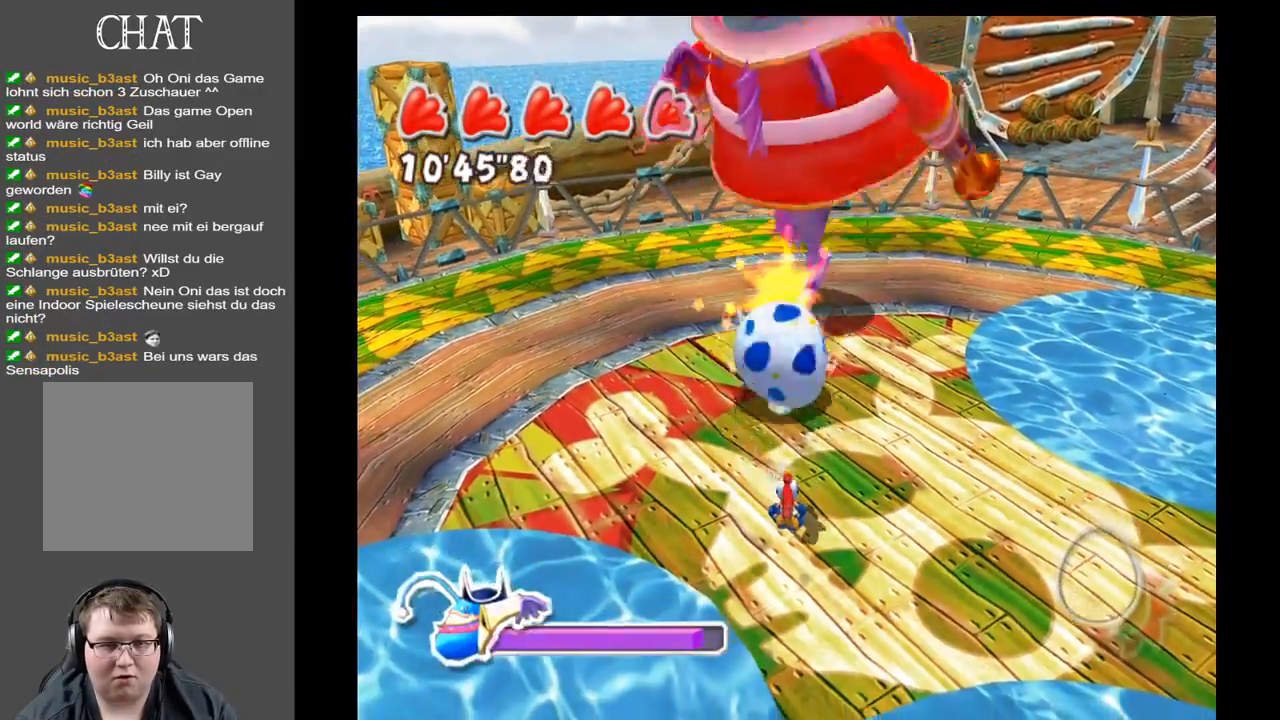
{"buttons": [], "left_stick": "up", "right_stick": "center", "events": [[267, "left_stick", "up"]]}
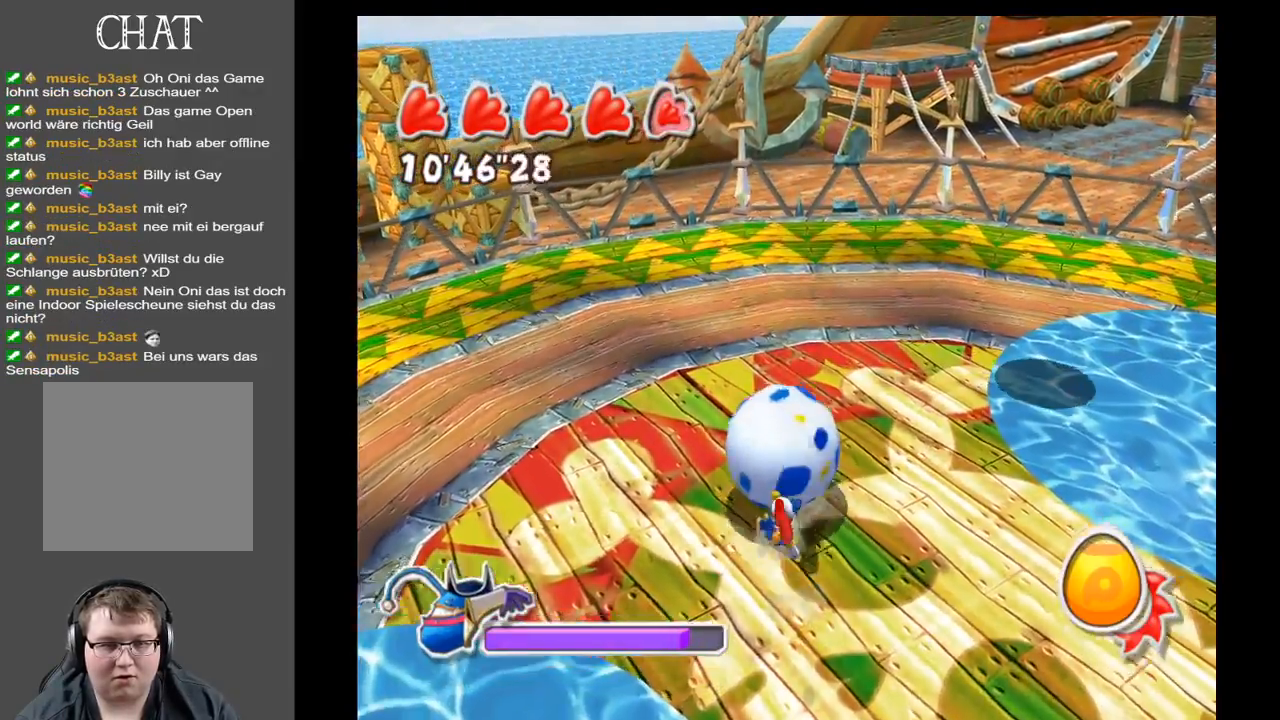
{"buttons": [], "left_stick": "left", "right_stick": "right", "events": [[117, "left_stick", "up-left"], [167, "right_stick", "right"], [300, "left_stick", "left"]]}
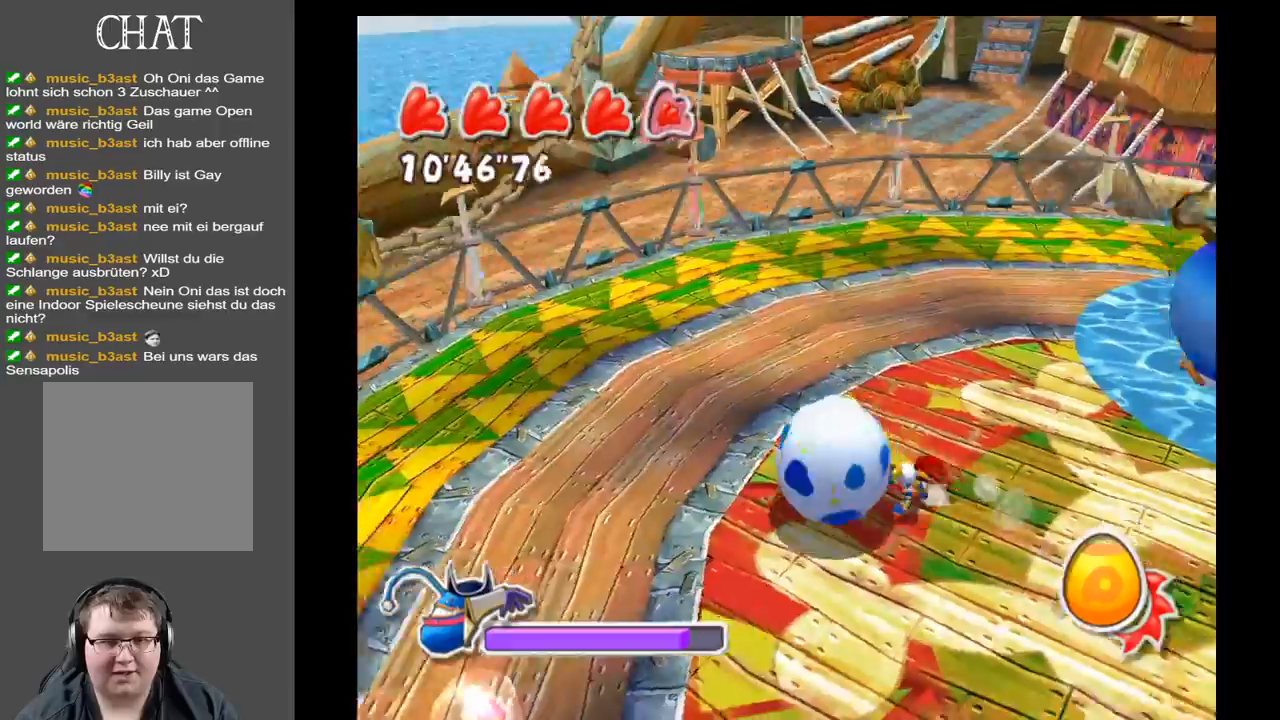
{"buttons": [], "left_stick": "up-left", "right_stick": "right", "events": [[50, "left_stick", "down-left"], [333, "left_stick", "left"], [483, "left_stick", "up-left"]]}
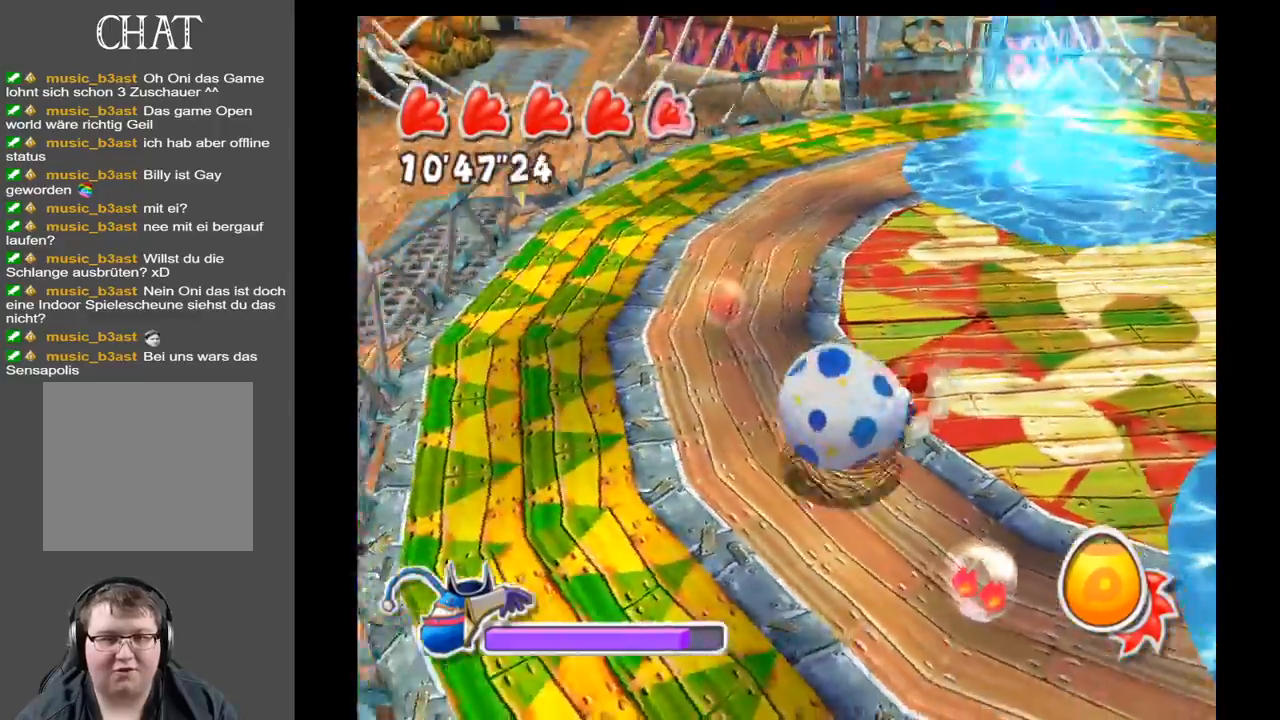
{"buttons": [], "left_stick": "up-left", "right_stick": "right", "events": [[250, "left_stick", "up"], [483, "left_stick", "up-left"]]}
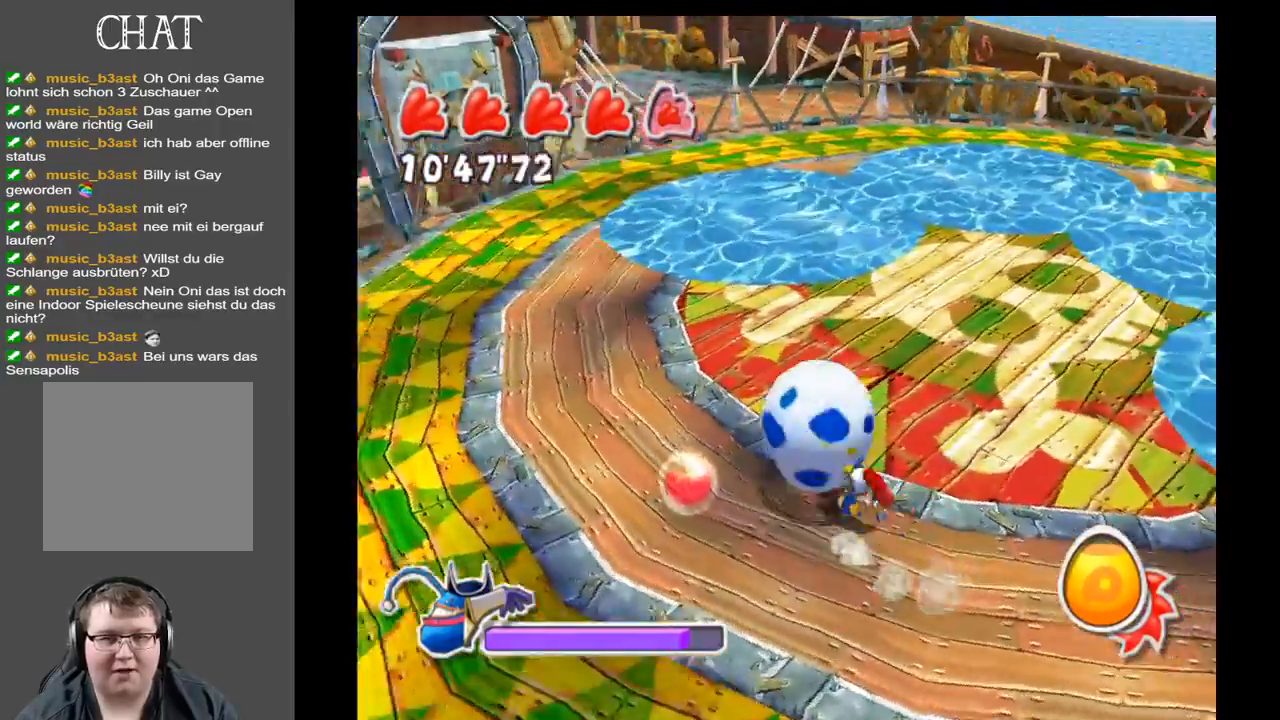
{"buttons": [], "left_stick": "down", "right_stick": "up-right", "events": [[250, "left_stick", "left"], [267, "right_stick", "up-right"], [383, "left_stick", "down-left"], [500, "left_stick", "down"]]}
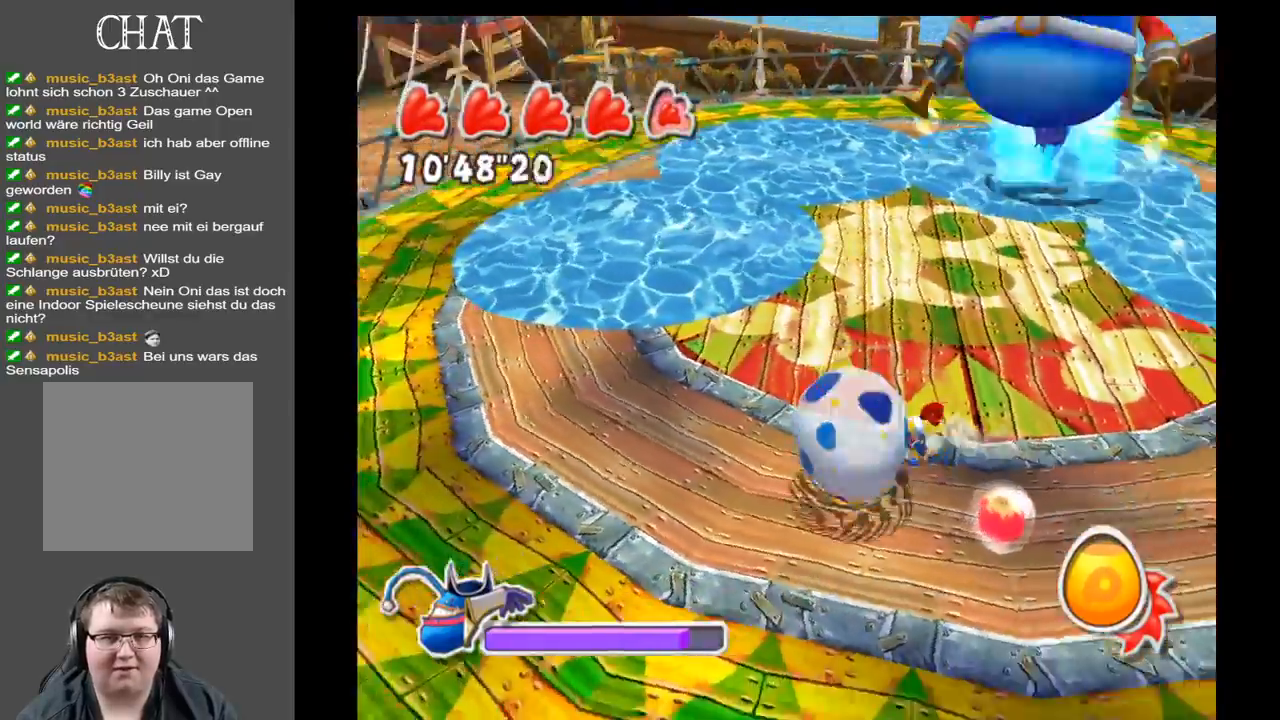
{"buttons": [], "left_stick": "right", "right_stick": "center", "events": [[100, "left_stick", "down-right"], [167, "right_stick", "center"], [233, "left_stick", "right"]]}
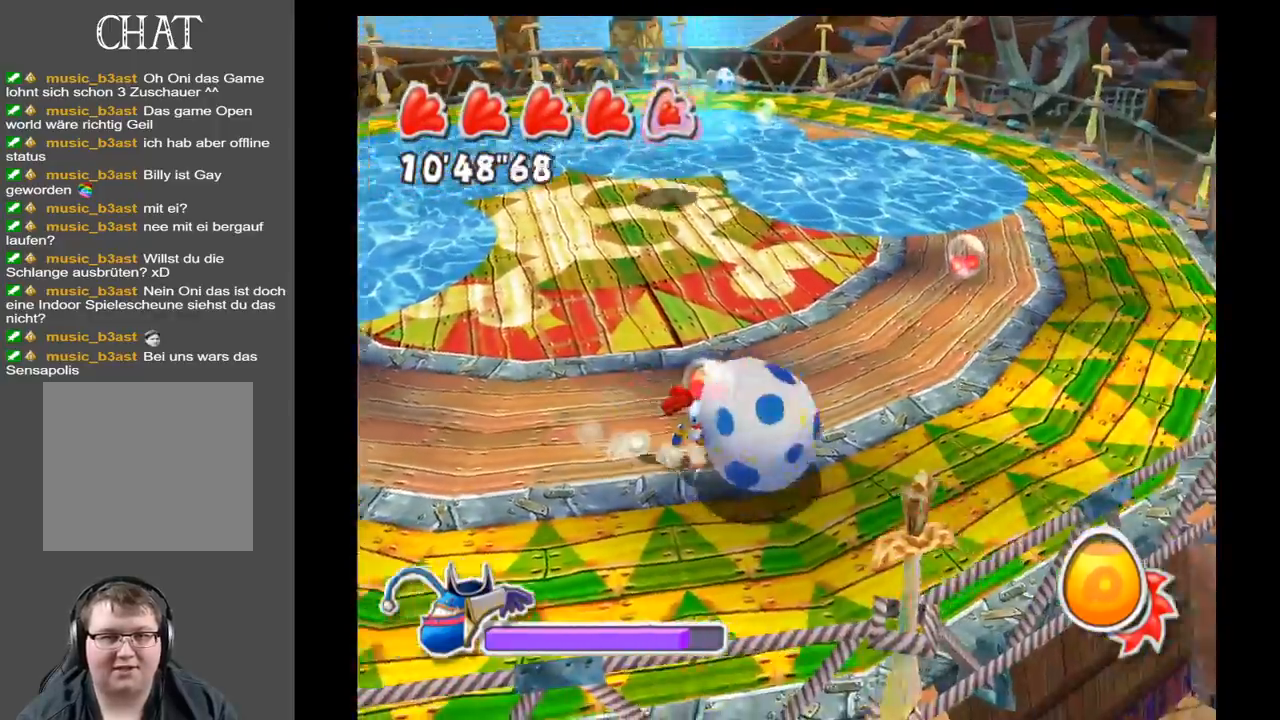
{"buttons": [], "left_stick": "right", "right_stick": "left", "events": [[50, "right_stick", "left"]]}
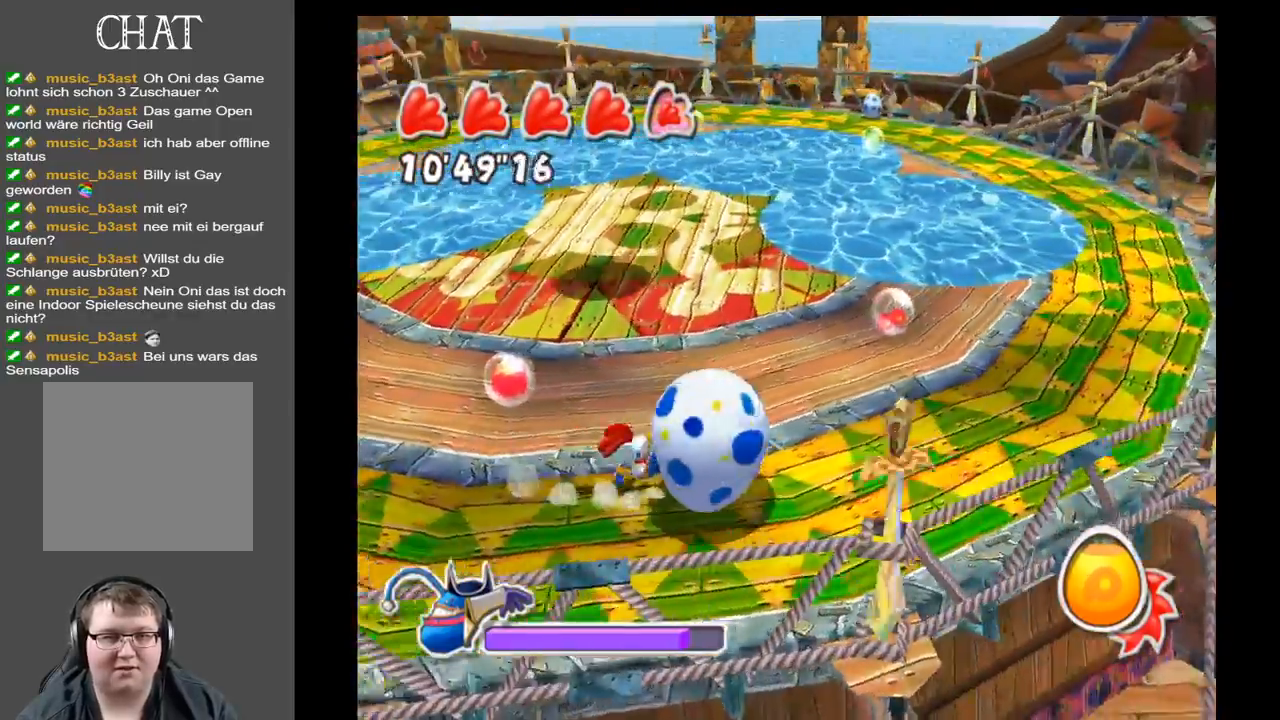
{"buttons": [], "left_stick": "right", "right_stick": "left", "events": []}
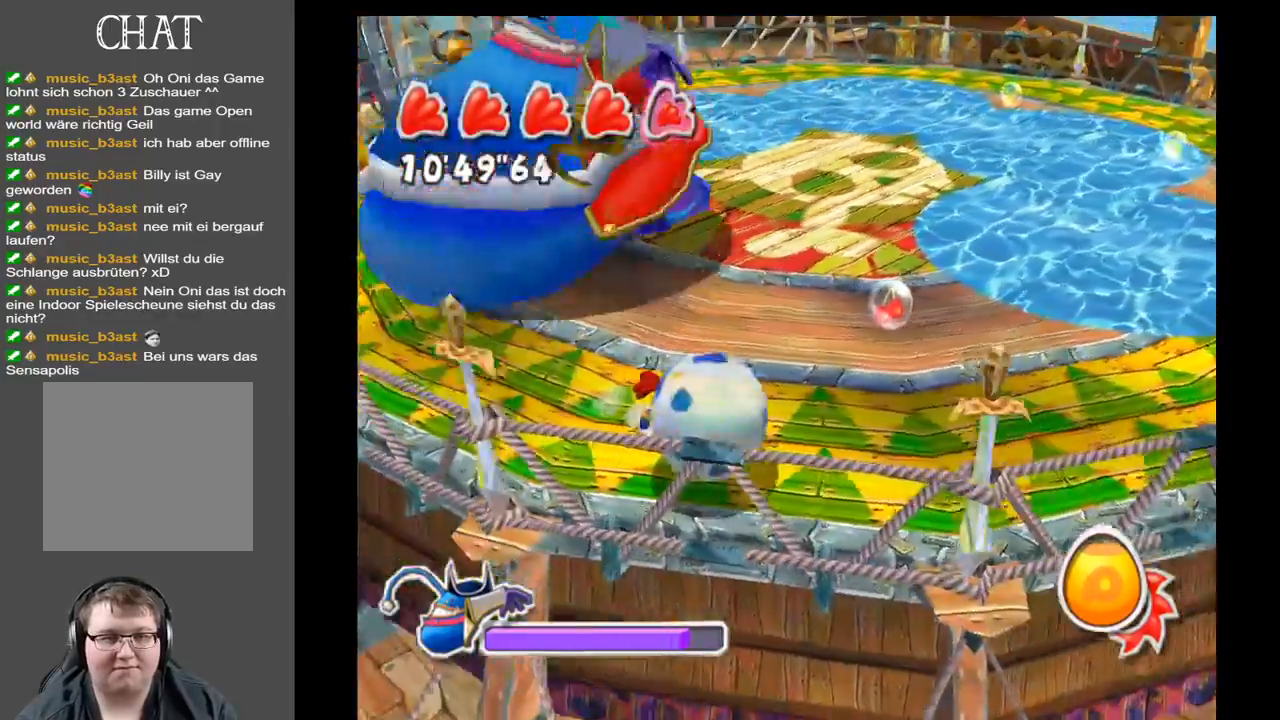
{"buttons": ["A"], "left_stick": "up", "right_stick": "center", "events": [[33, "left_stick", "up-right"], [217, "left_stick", "up"], [217, "right_stick", "center"], [400, "A", "down"]]}
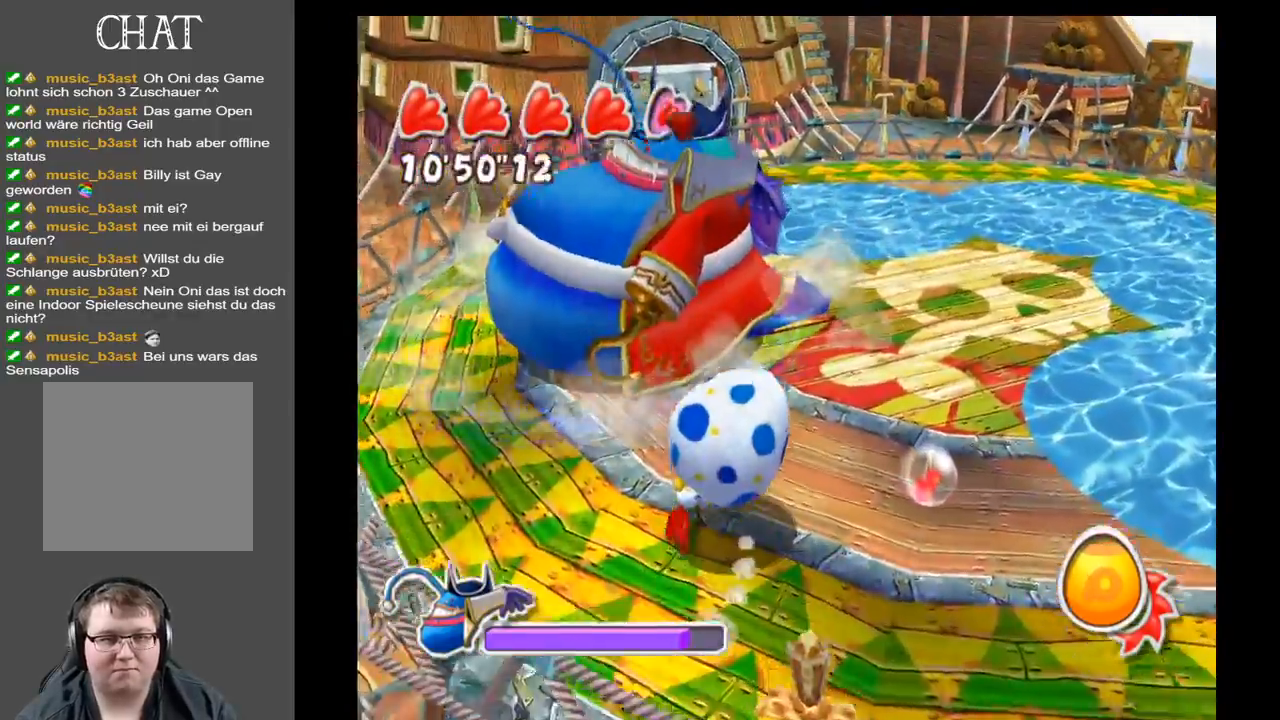
{"buttons": [], "left_stick": "up", "right_stick": "center", "events": [[50, "A", "up"], [183, "X", "down"], [333, "X", "up"]]}